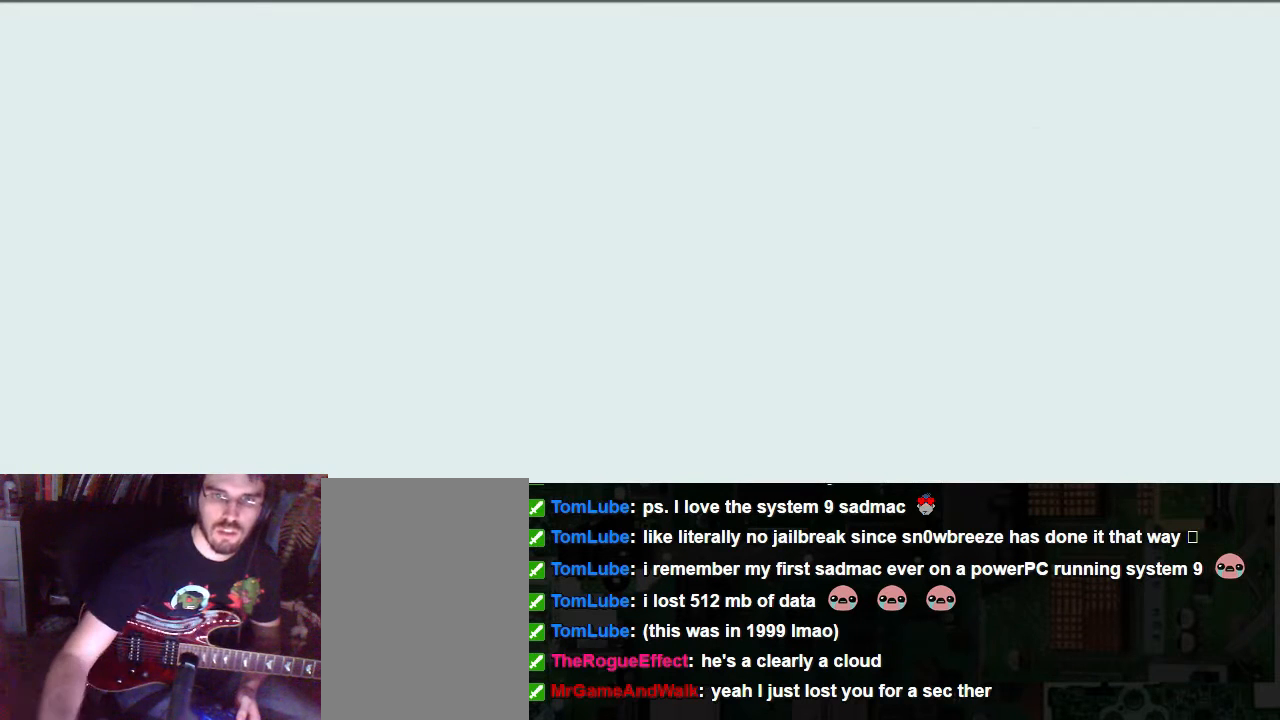
Gameplay with a controller (Xbox layout); each line is a JSON object with the inputs held at the frame after it. "events" lists button and stick changes between this image and that frame as [ms after this image, input, new state], when the widget could be followed in between. Not read: L3 R3.
{"buttons": [], "left_stick": "center", "right_stick": "center", "events": []}
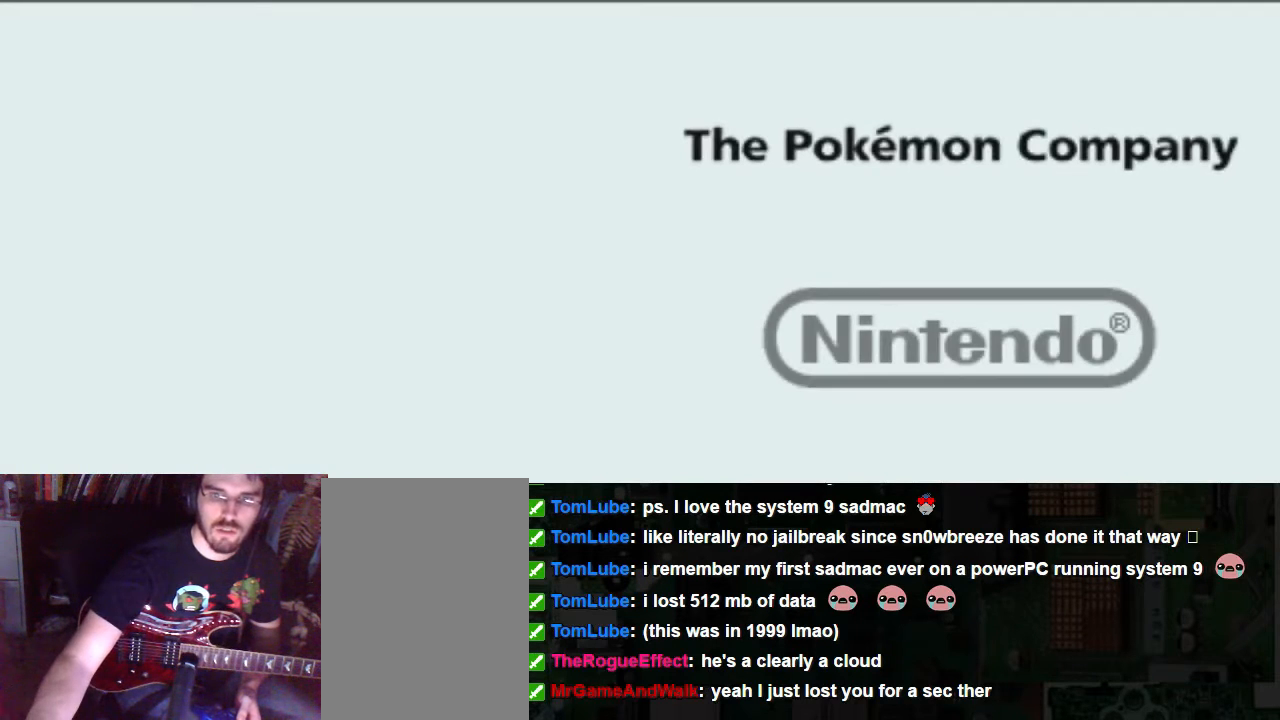
{"buttons": [], "left_stick": "center", "right_stick": "center", "events": []}
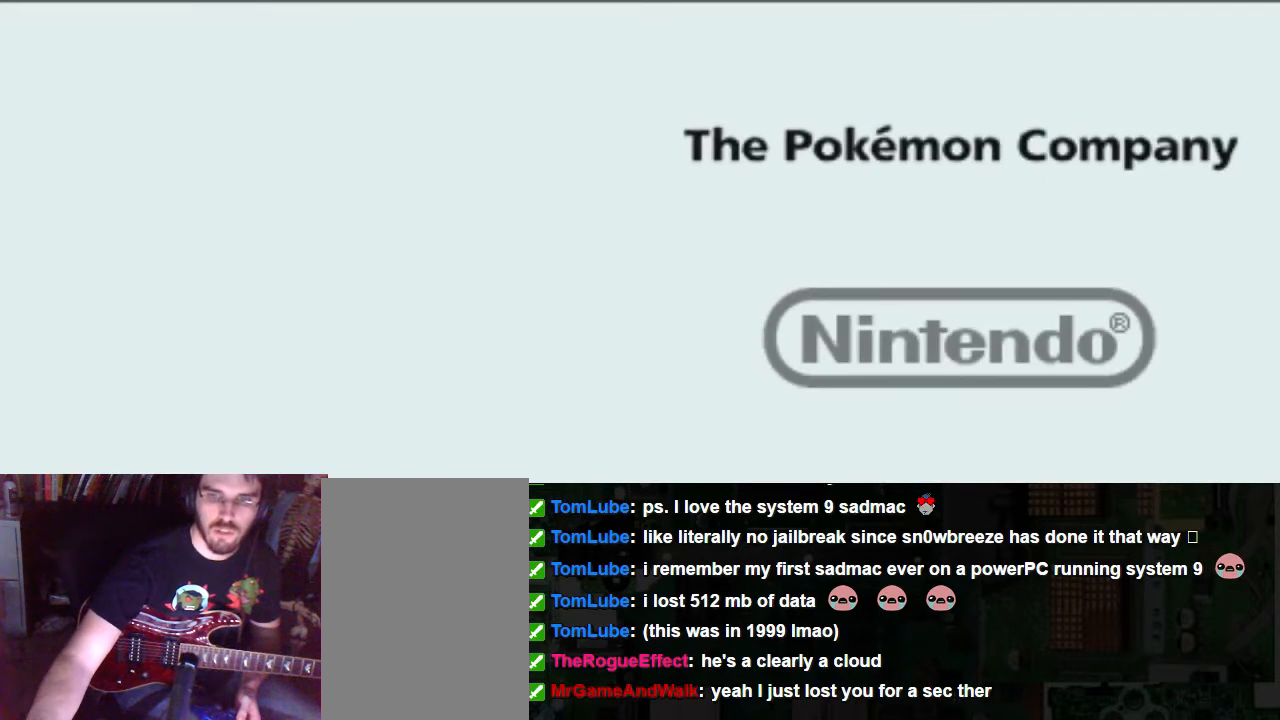
{"buttons": [], "left_stick": "center", "right_stick": "center", "events": []}
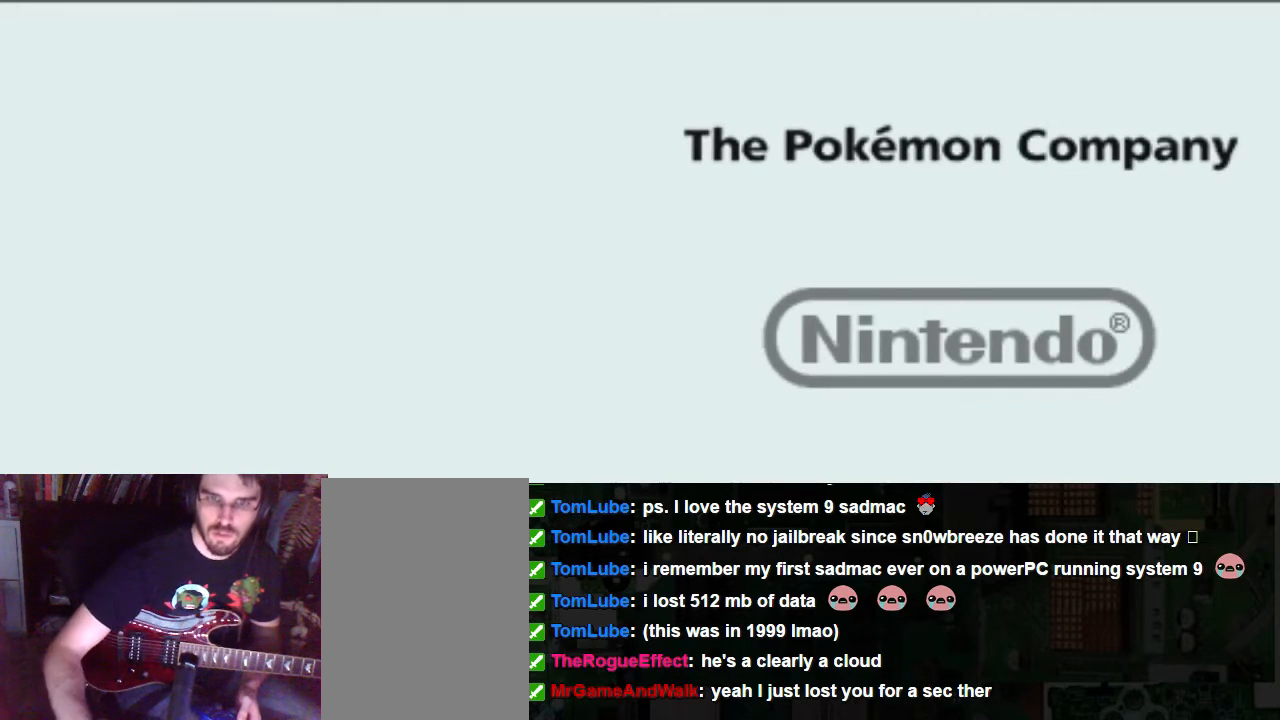
{"buttons": [], "left_stick": "center", "right_stick": "center", "events": []}
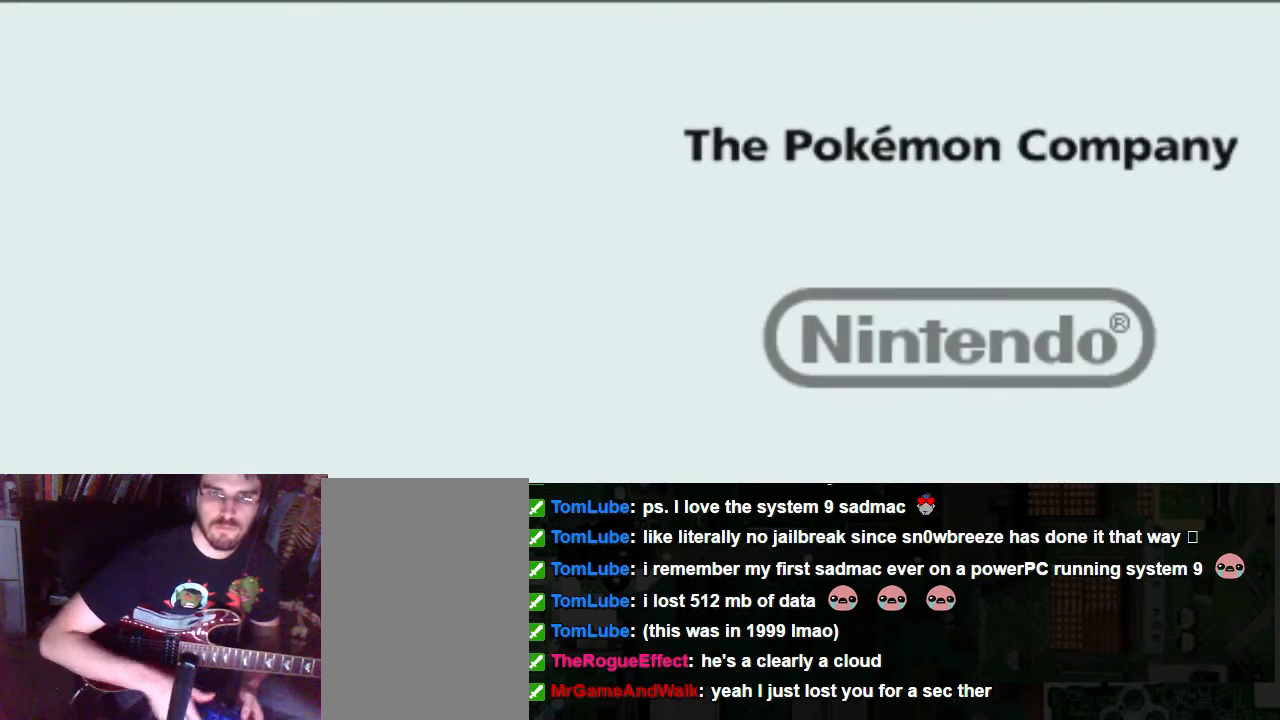
{"buttons": ["A"], "left_stick": "center", "right_stick": "center", "events": [[405, "A", "down"]]}
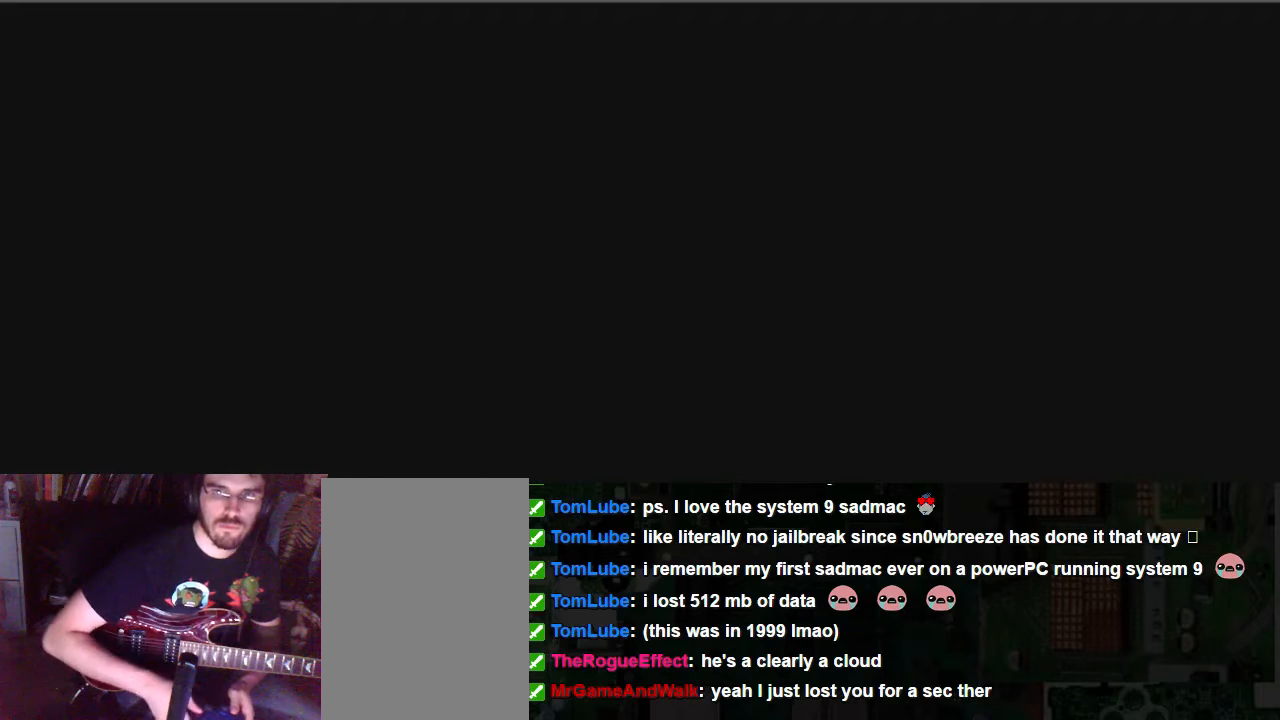
{"buttons": ["A"], "left_stick": "center", "right_stick": "center", "events": []}
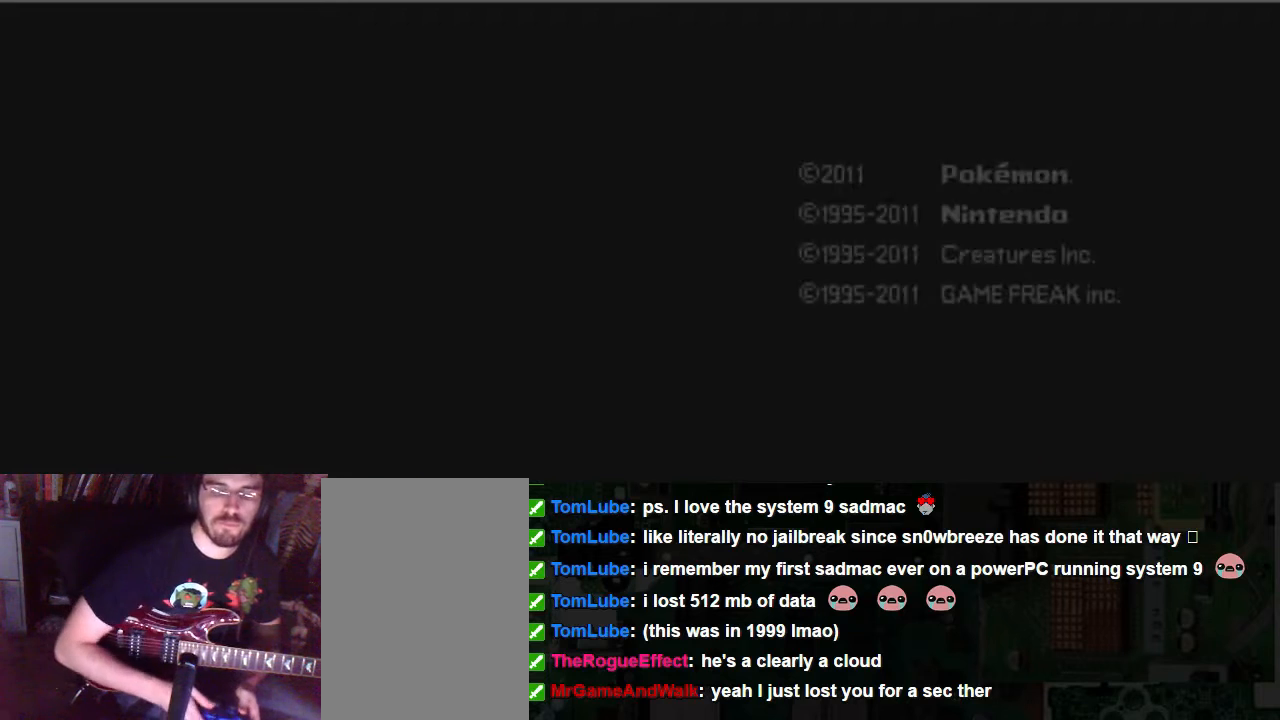
{"buttons": ["A"], "left_stick": "center", "right_stick": "center", "events": []}
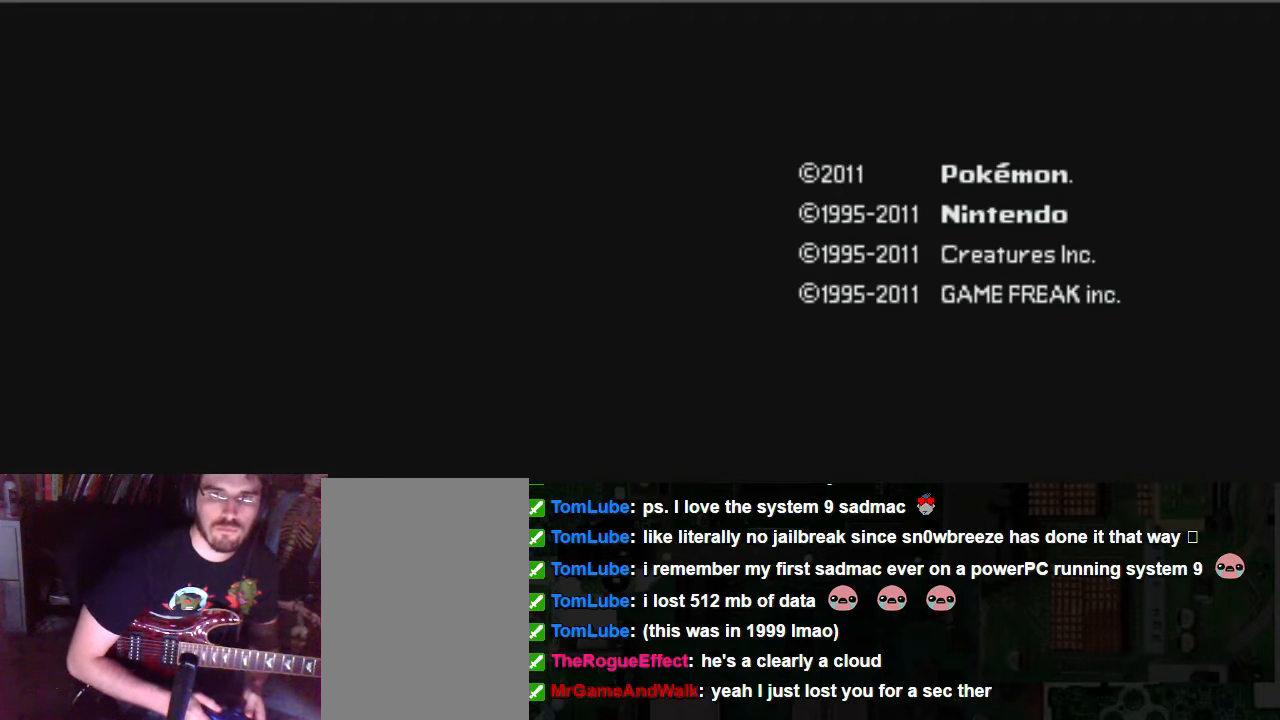
{"buttons": ["A"], "left_stick": "center", "right_stick": "center", "events": []}
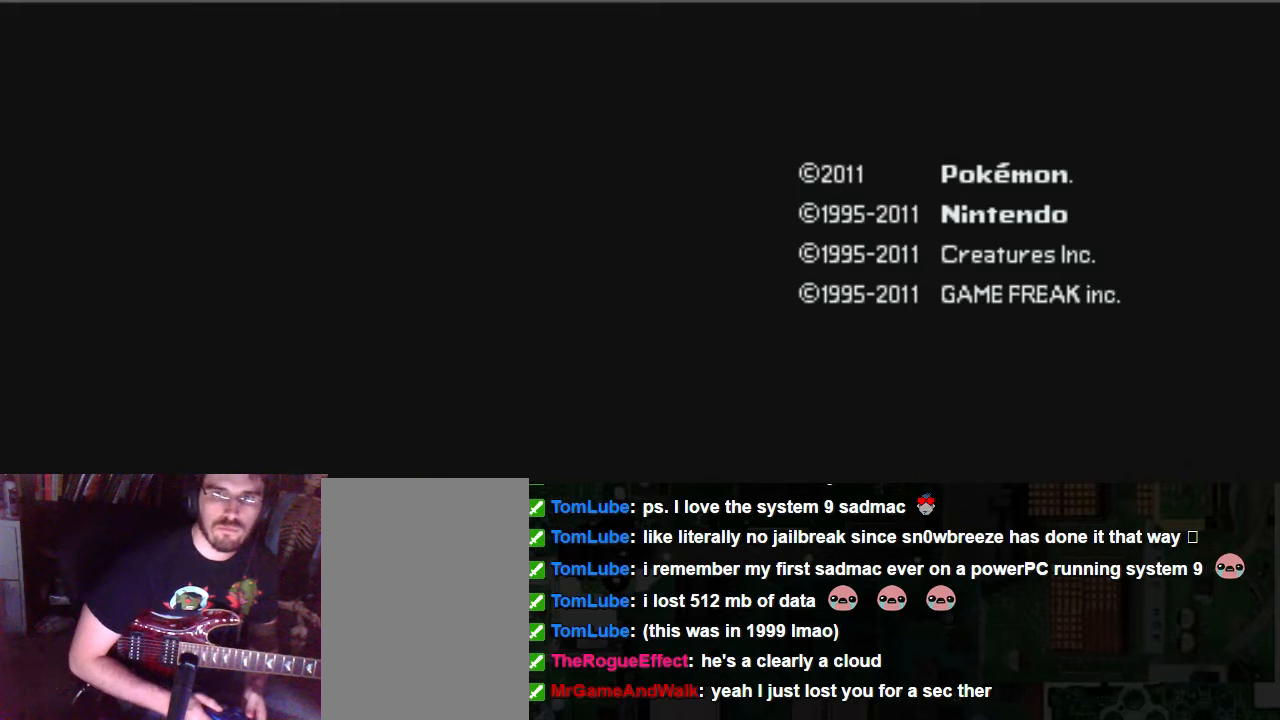
{"buttons": ["A"], "left_stick": "center", "right_stick": "center", "events": []}
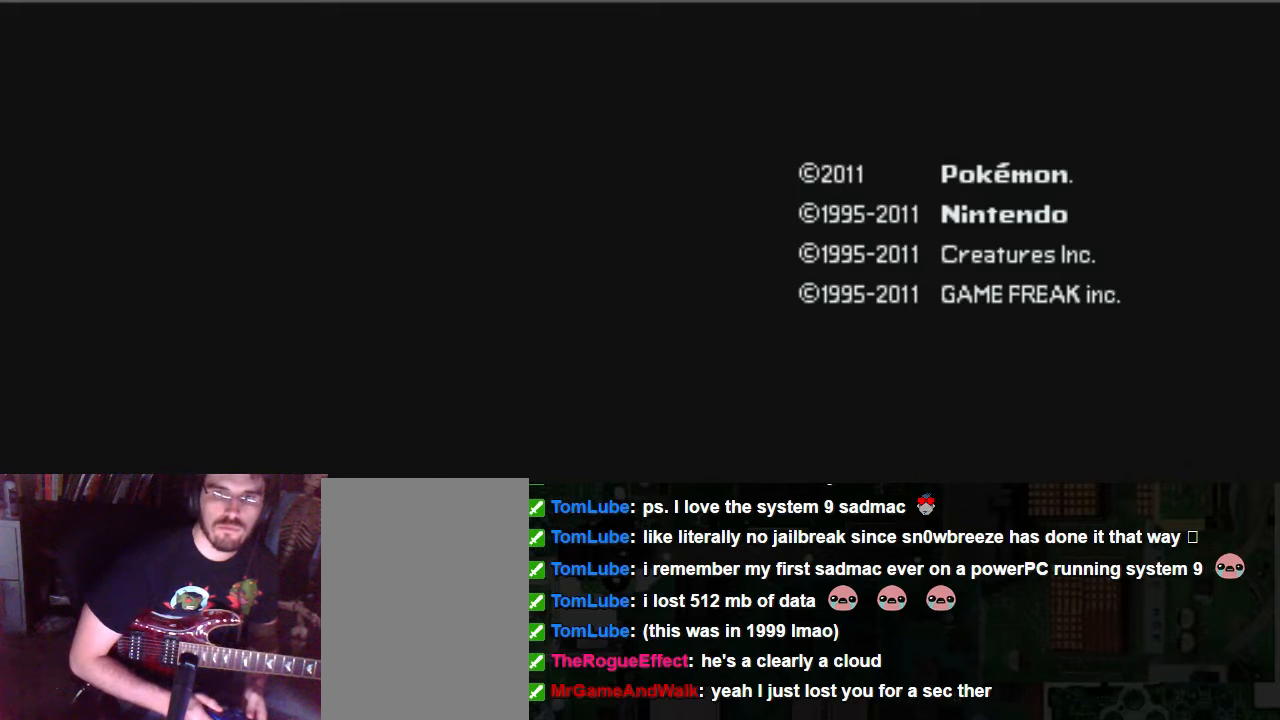
{"buttons": ["A"], "left_stick": "center", "right_stick": "center", "events": []}
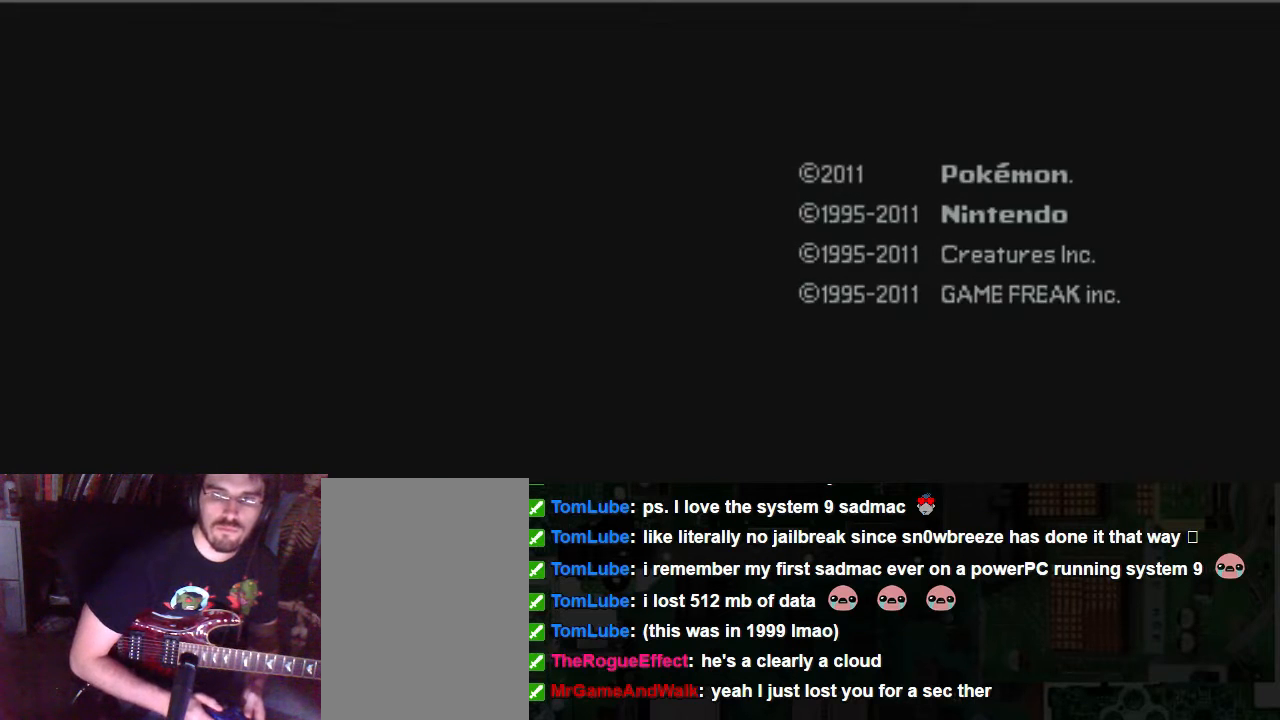
{"buttons": ["A"], "left_stick": "center", "right_stick": "center", "events": []}
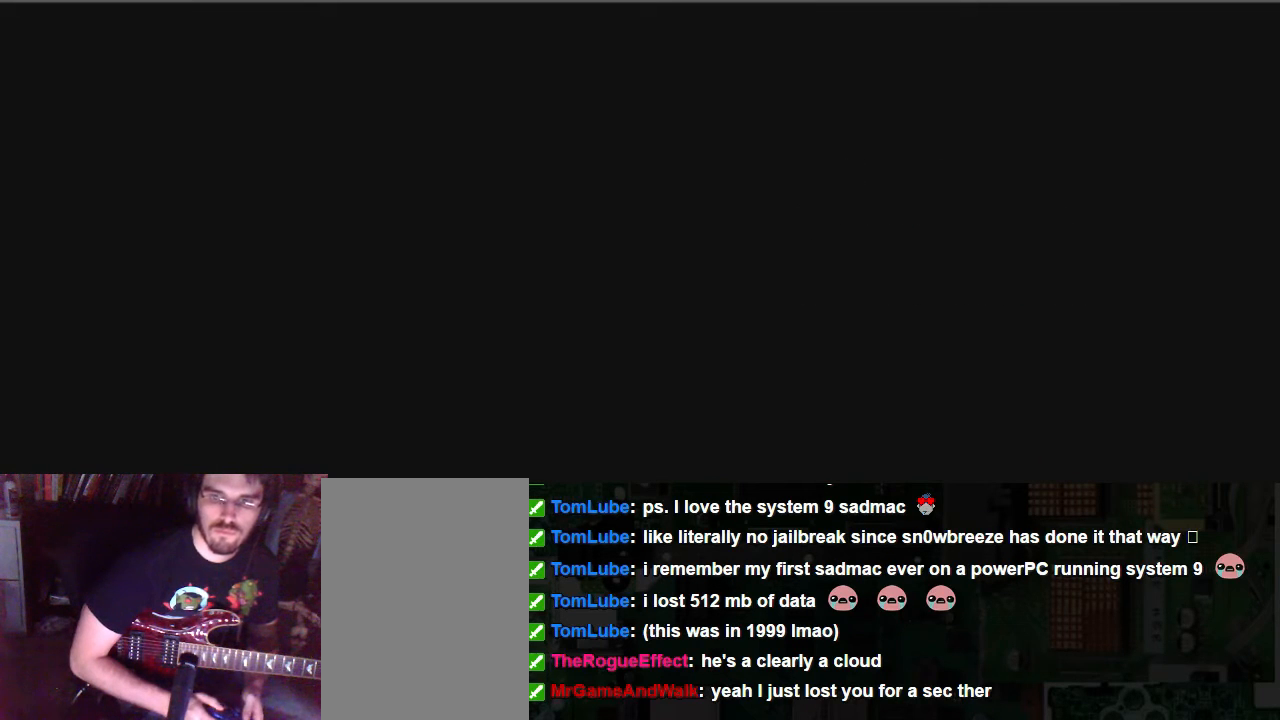
{"buttons": ["A"], "left_stick": "center", "right_stick": "center", "events": []}
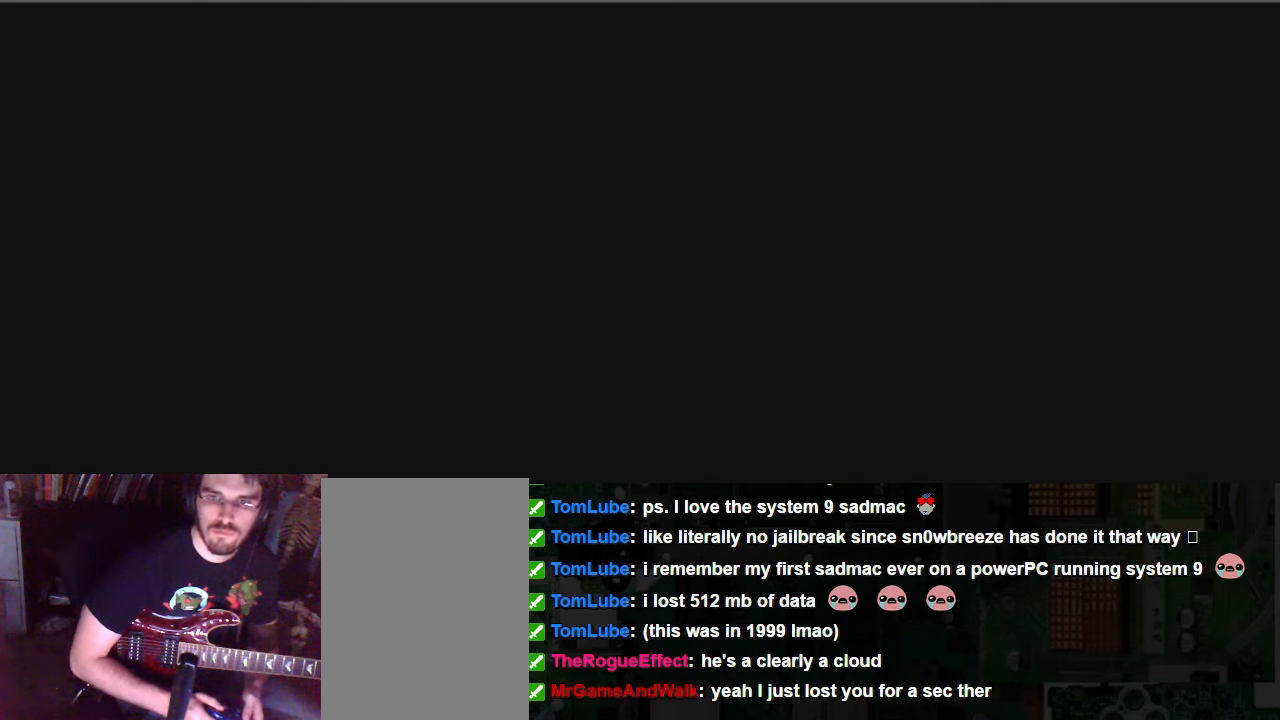
{"buttons": ["A"], "left_stick": "center", "right_stick": "center", "events": []}
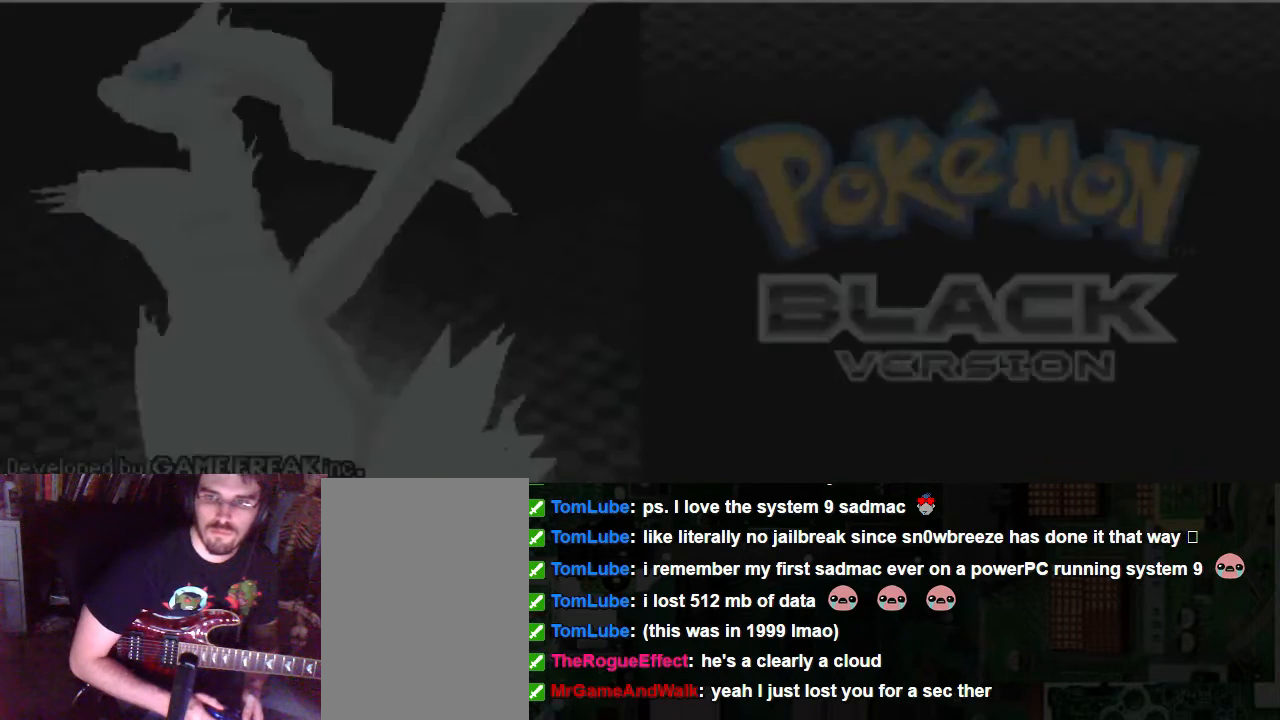
{"buttons": ["A"], "left_stick": "center", "right_stick": "center", "events": []}
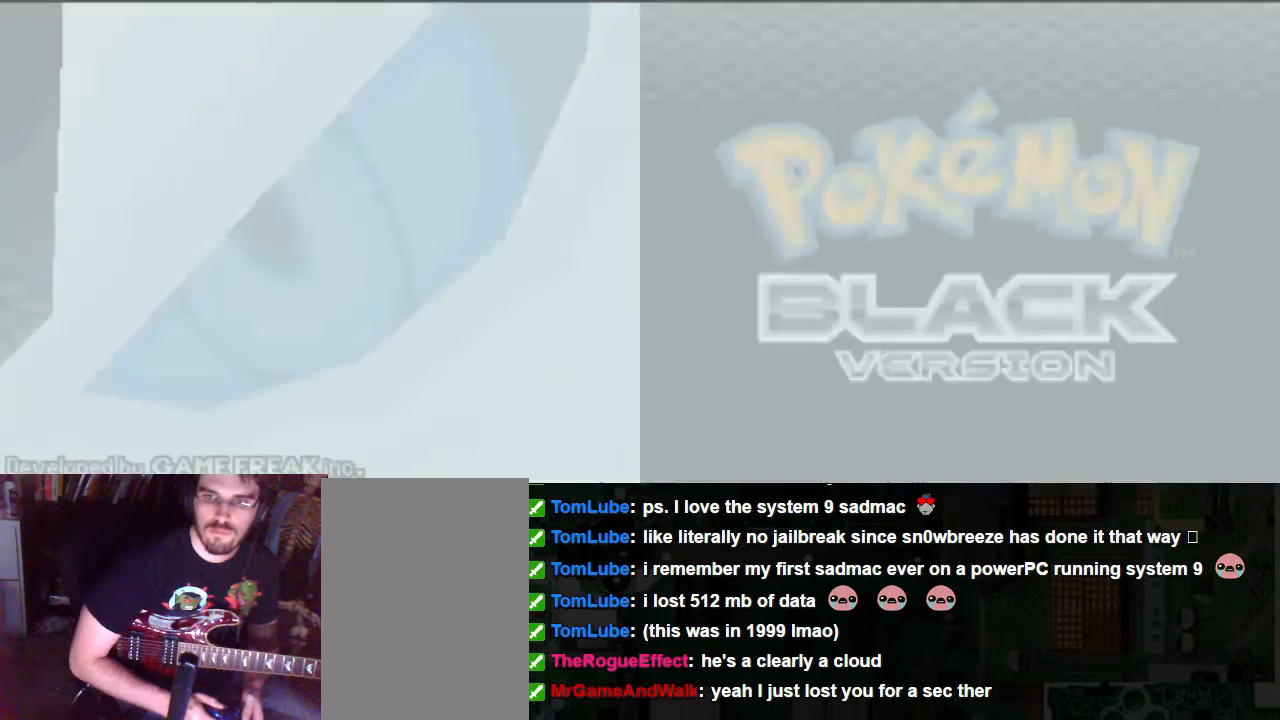
{"buttons": ["A"], "left_stick": "center", "right_stick": "center", "events": []}
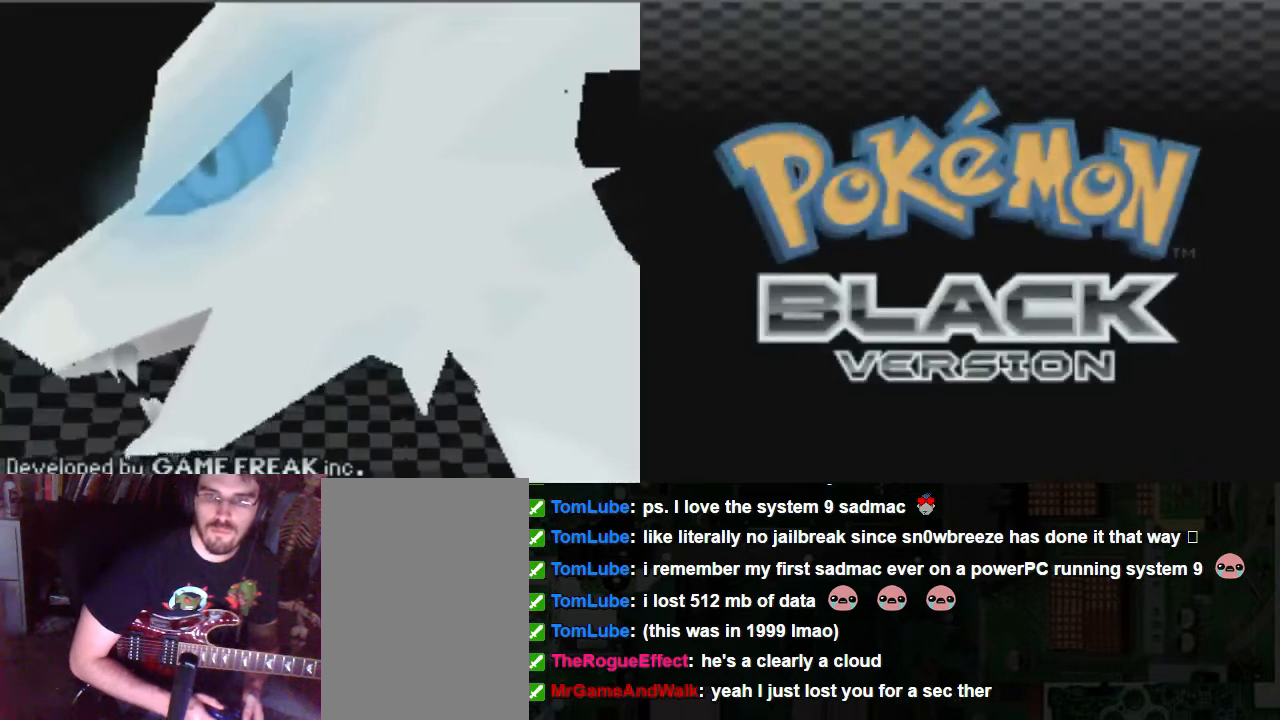
{"buttons": ["A"], "left_stick": "center", "right_stick": "center", "events": [[135, "A", "up"], [270, "A", "down"]]}
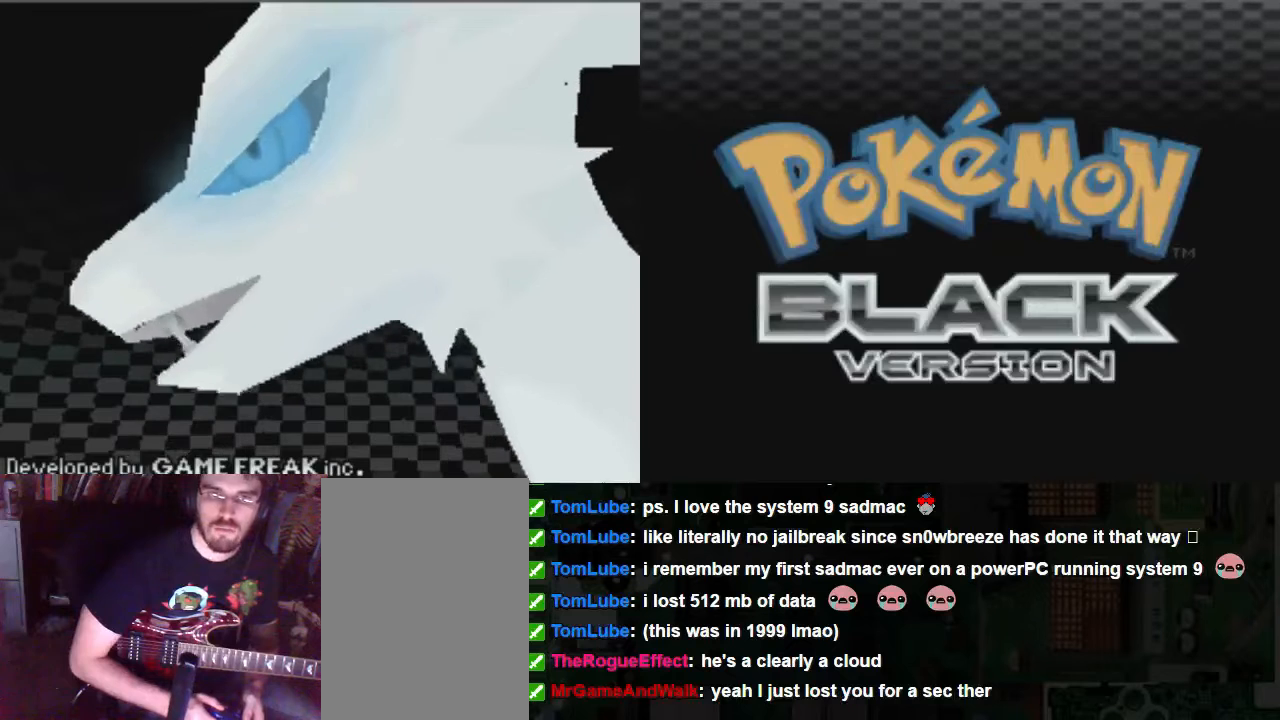
{"buttons": ["A"], "left_stick": "center", "right_stick": "center", "events": []}
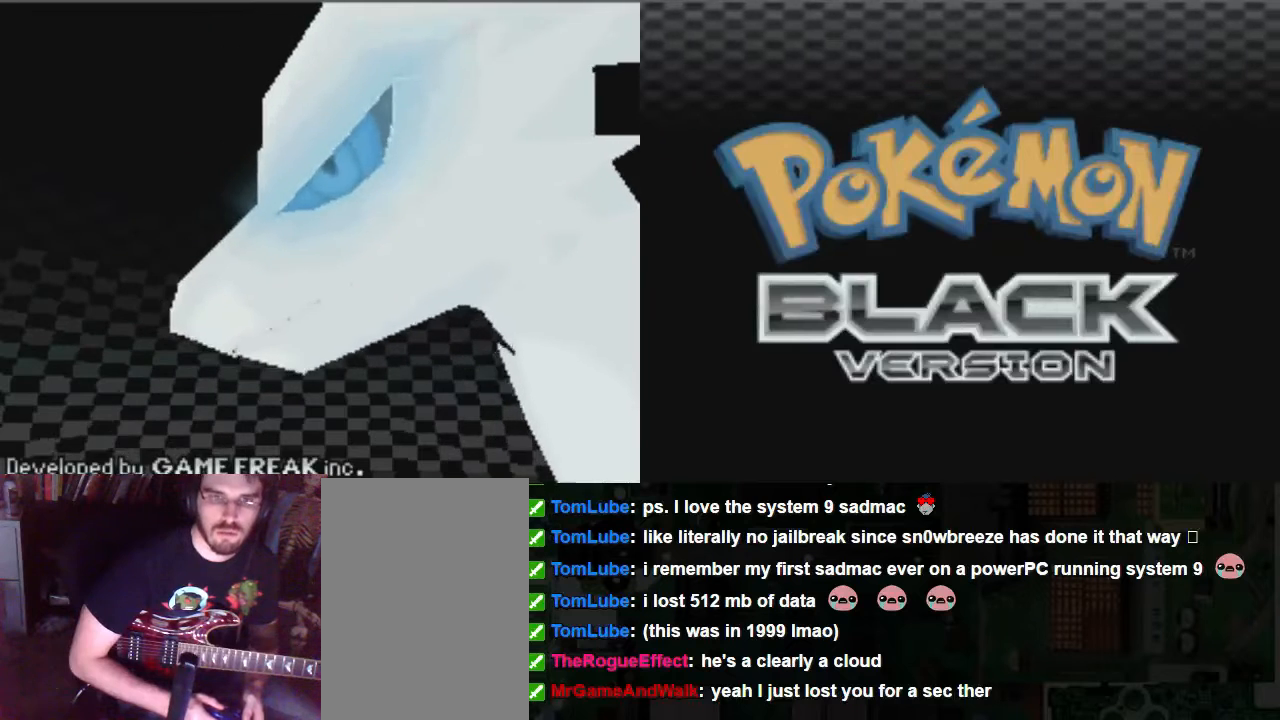
{"buttons": ["A"], "left_stick": "center", "right_stick": "center", "events": []}
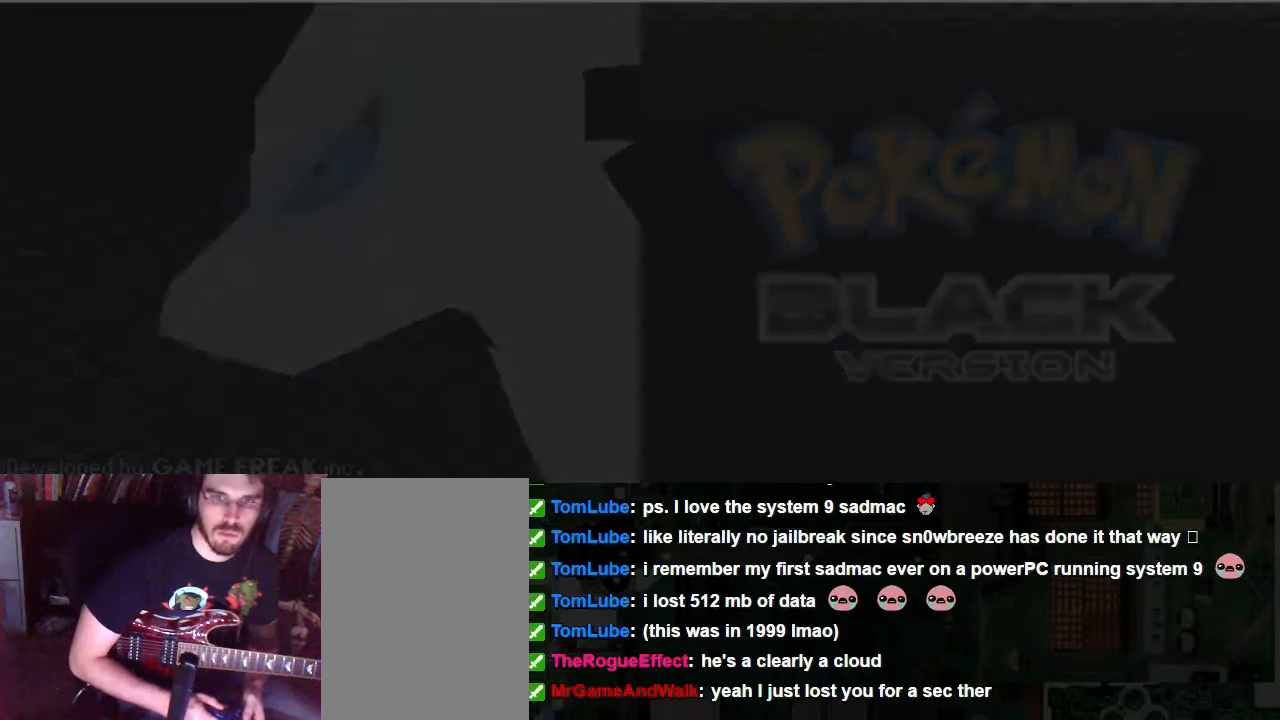
{"buttons": ["A"], "left_stick": "center", "right_stick": "center", "events": [[169, "A", "up"], [270, "A", "down"], [338, "A", "up"], [405, "A", "down"]]}
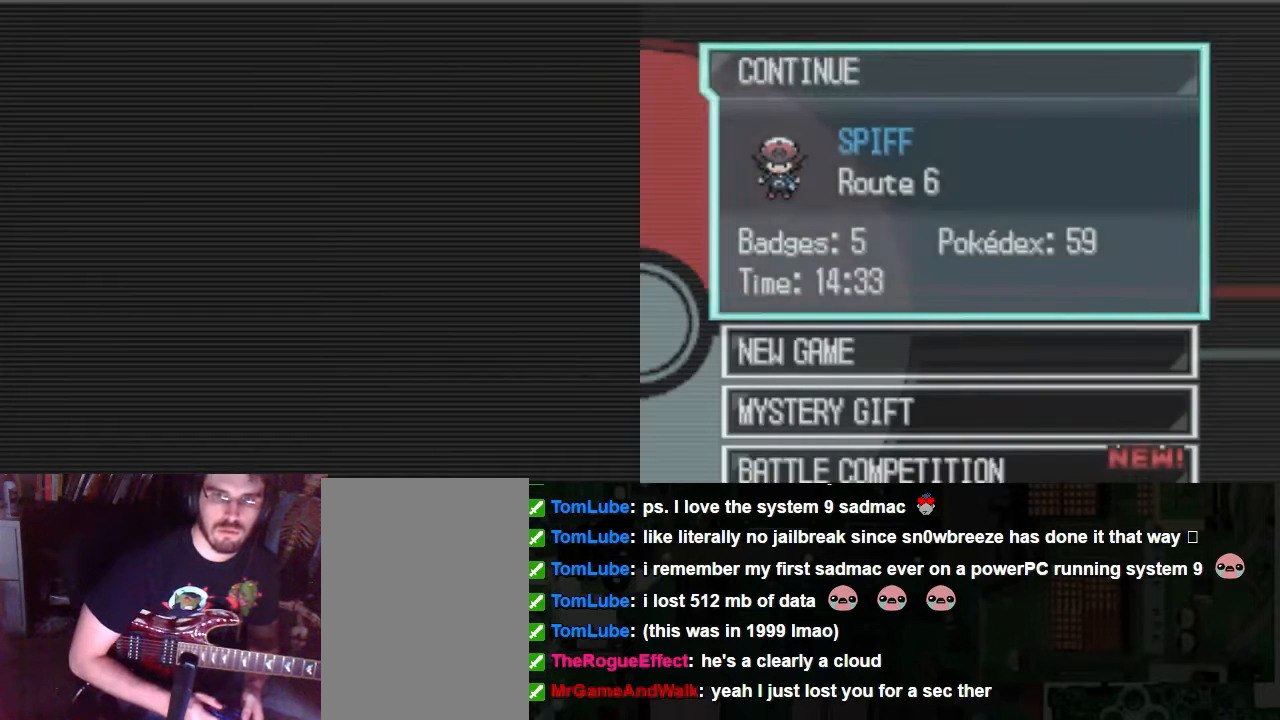
{"buttons": ["A"], "left_stick": "center", "right_stick": "center", "events": [[67, "A", "up"], [135, "A", "down"]]}
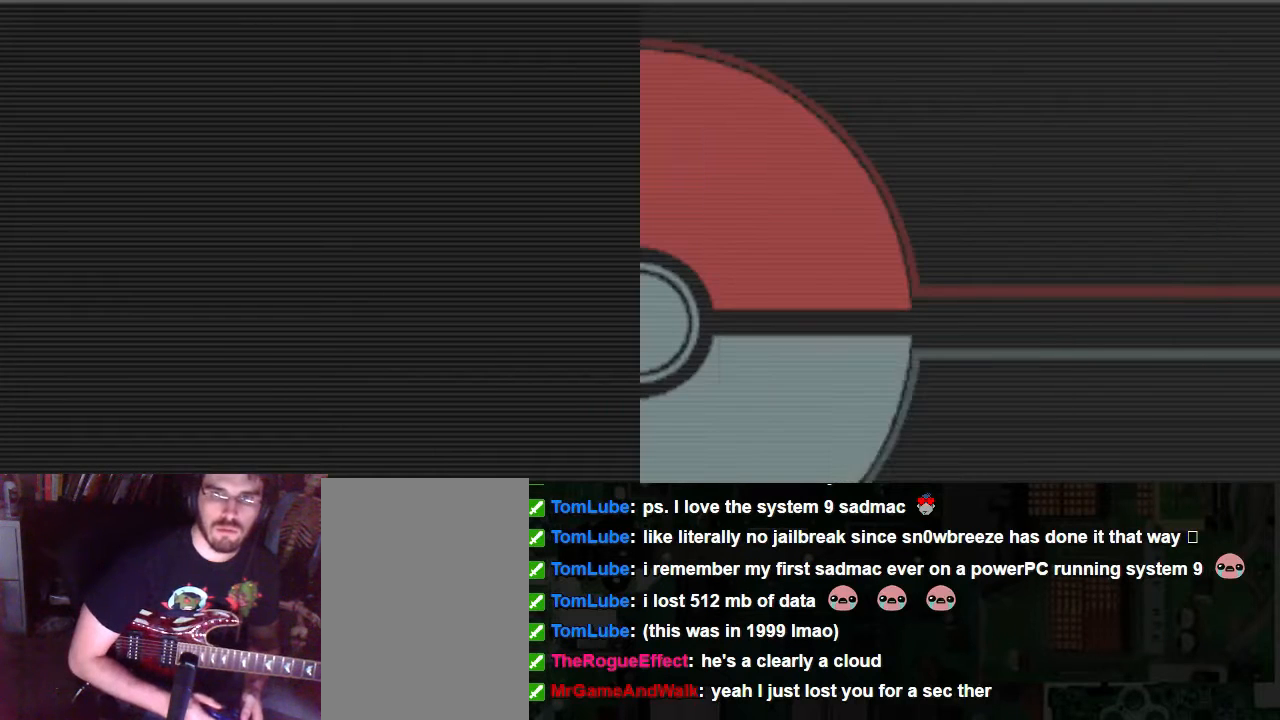
{"buttons": ["A"], "left_stick": "center", "right_stick": "center", "events": []}
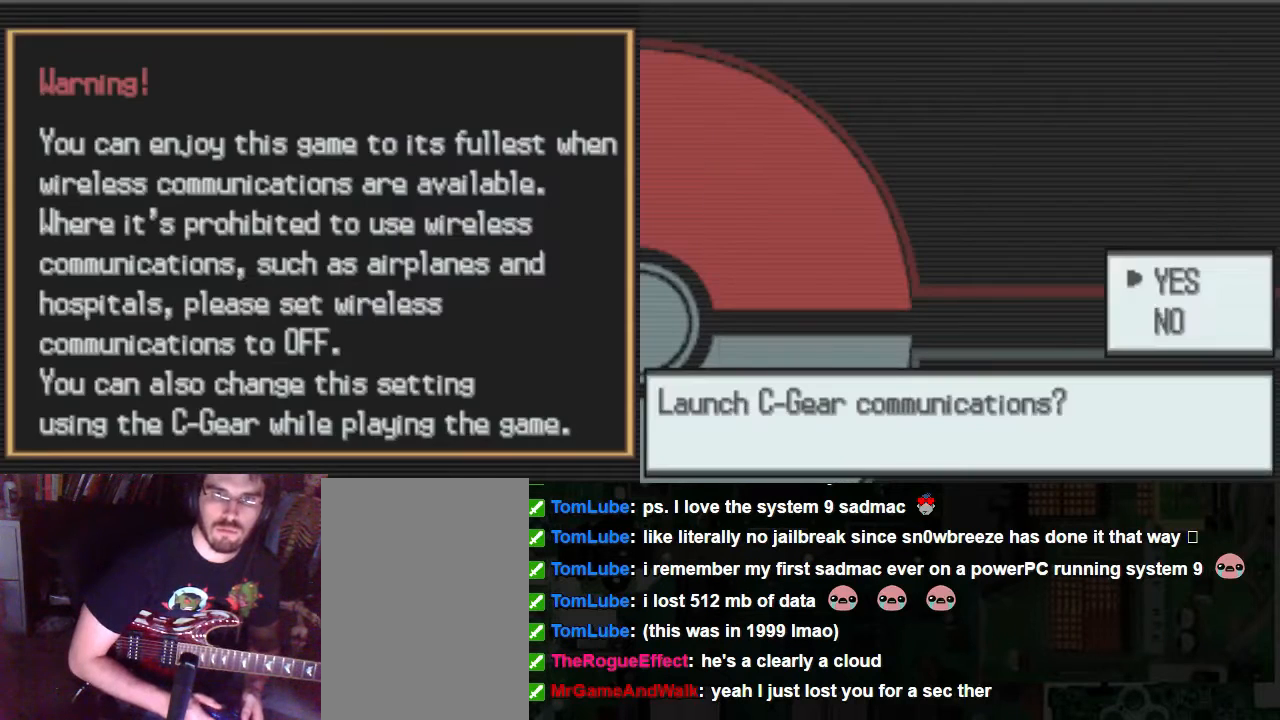
{"buttons": ["A"], "left_stick": "center", "right_stick": "center", "events": []}